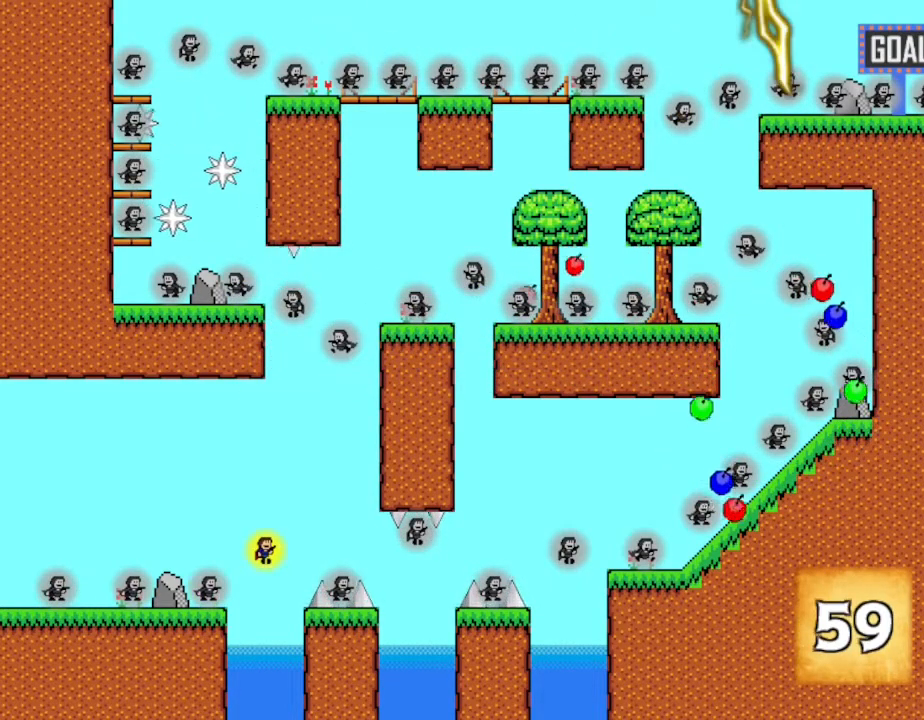
Gameplay with keyboard; each line is a JSON object with the keys held at the frame after it. "events" lists presses ("down") and releases ("up") of "down", "left", "r", "right", "up" and "z" between this image and that frame as [ms after this image, input, new state], when the widget could be followed in between. No other keys are recorded. Mouse input is not recorded. Not read: other_keys.
{"keys": [], "events": []}
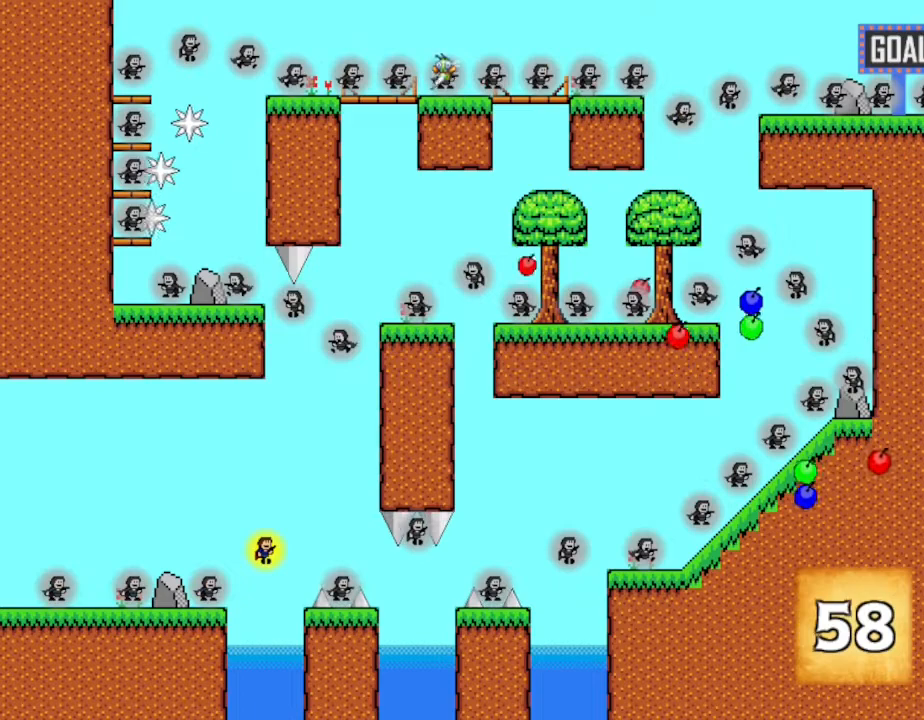
{"keys": [], "events": []}
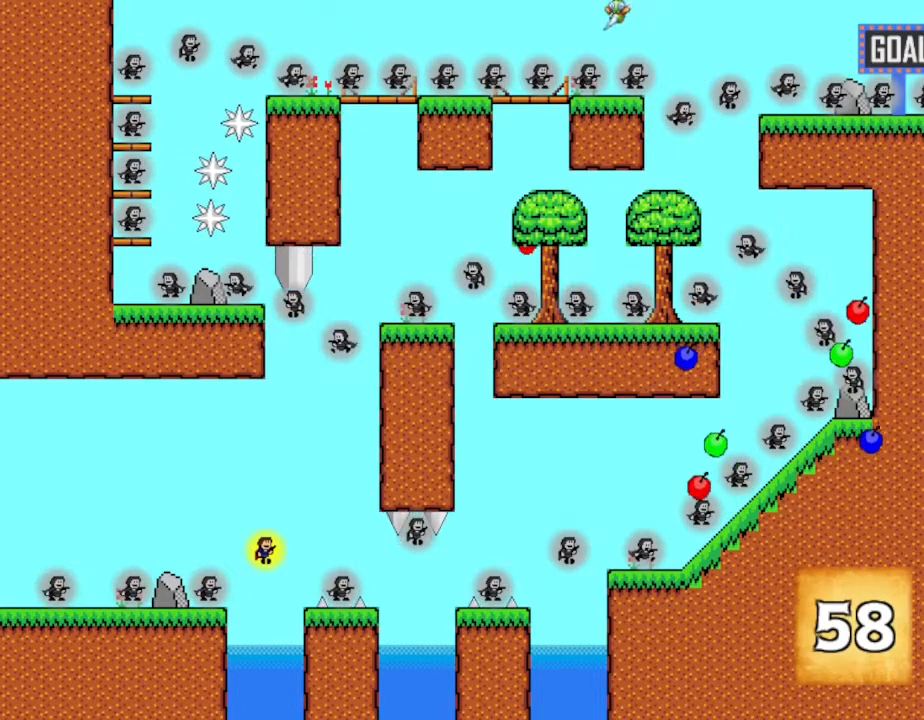
{"keys": [], "events": []}
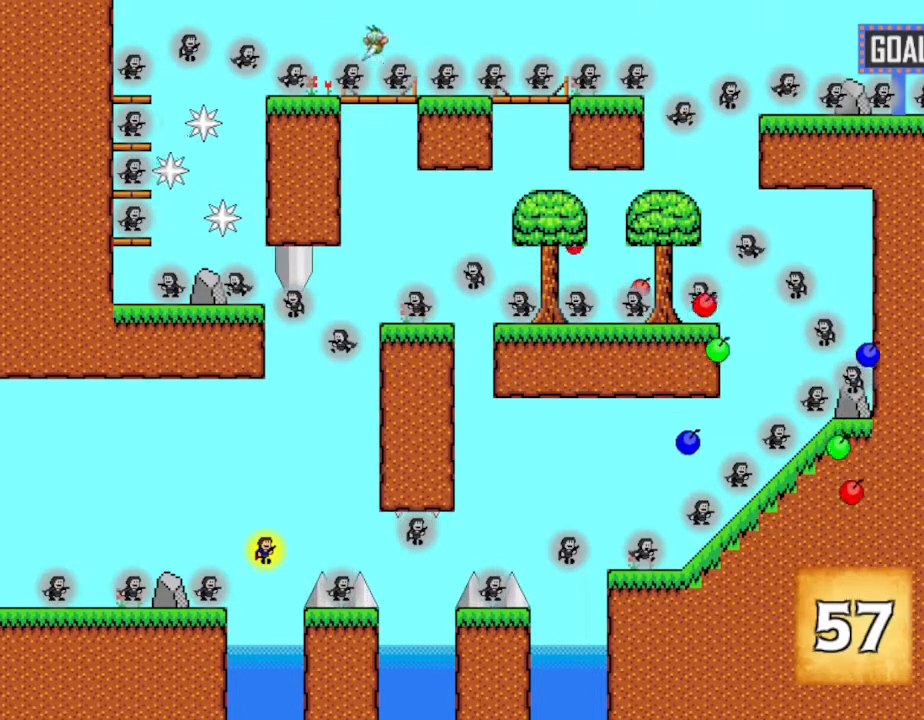
{"keys": [], "events": []}
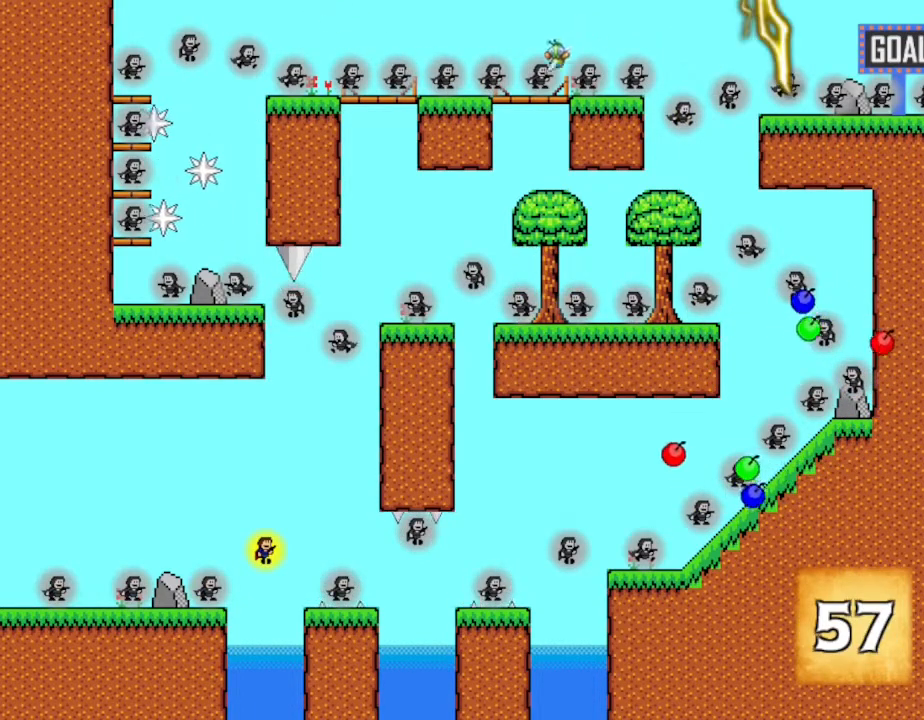
{"keys": [], "events": []}
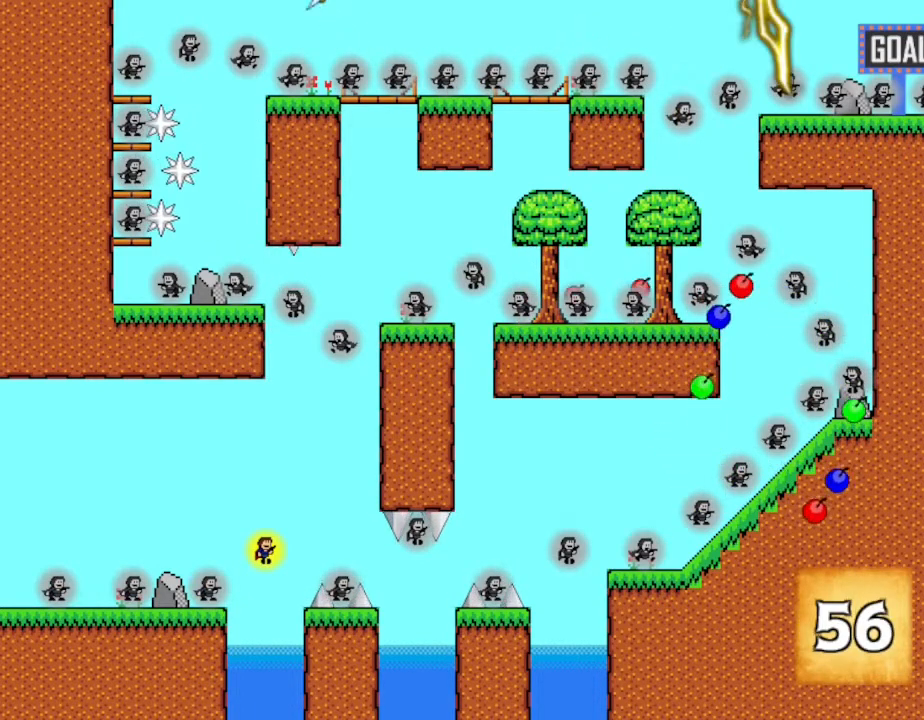
{"keys": [], "events": []}
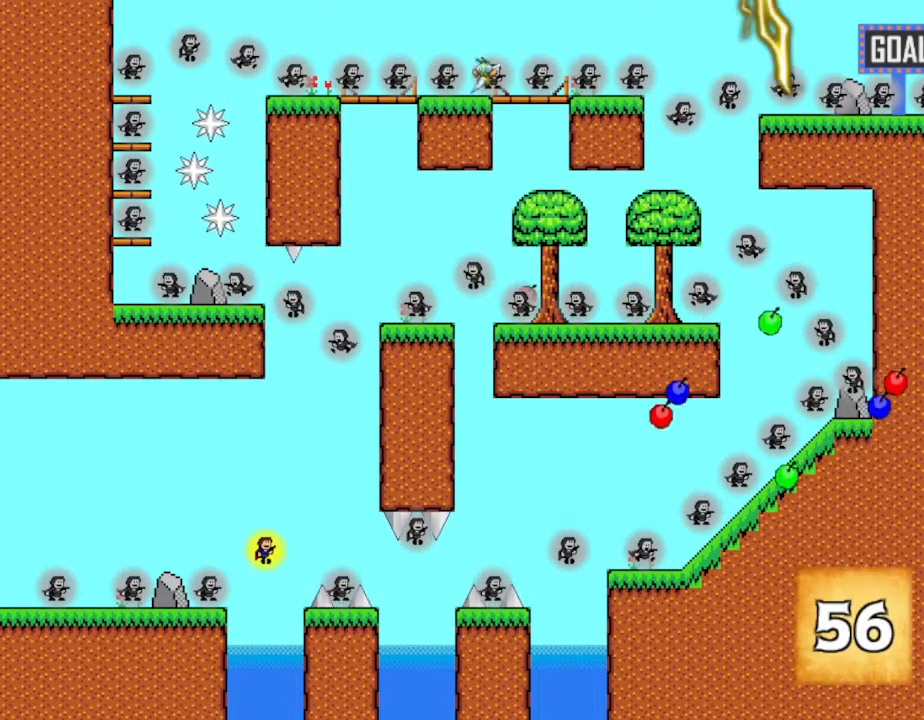
{"keys": ["z"], "events": [[350, "z", "down"], [433, "z", "up"], [500, "z", "down"]]}
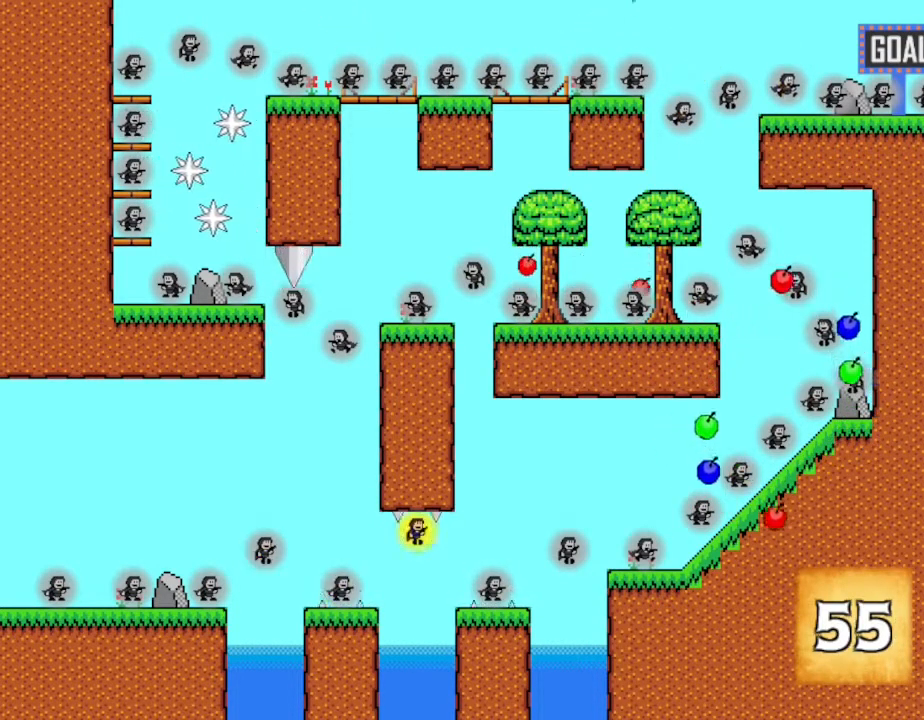
{"keys": [], "events": [[67, "z", "up"], [117, "z", "down"], [233, "z", "up"], [267, "z", "down"], [400, "z", "up"]]}
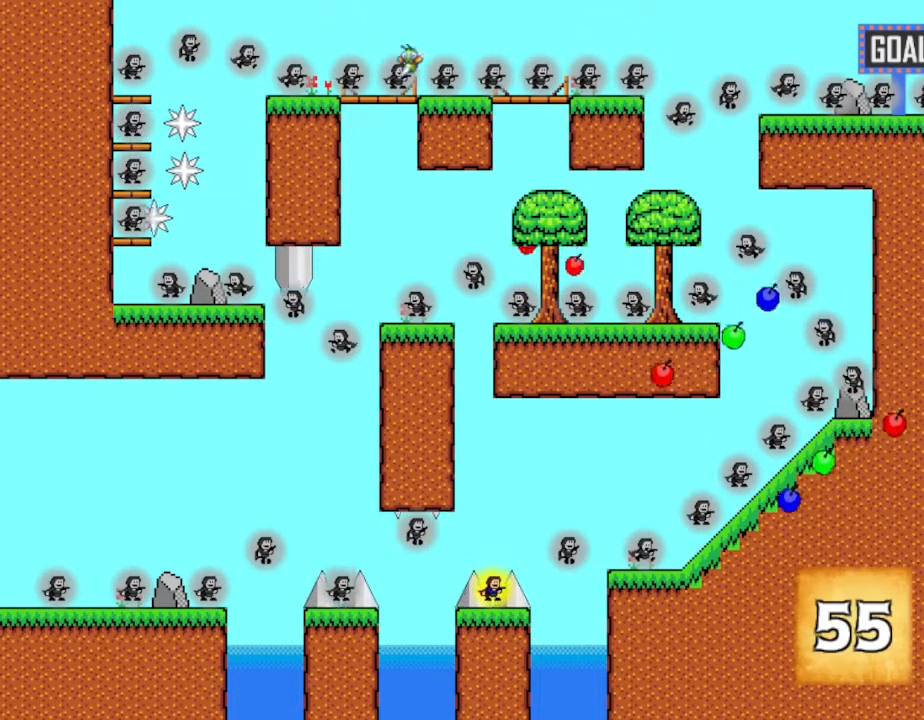
{"keys": [], "events": []}
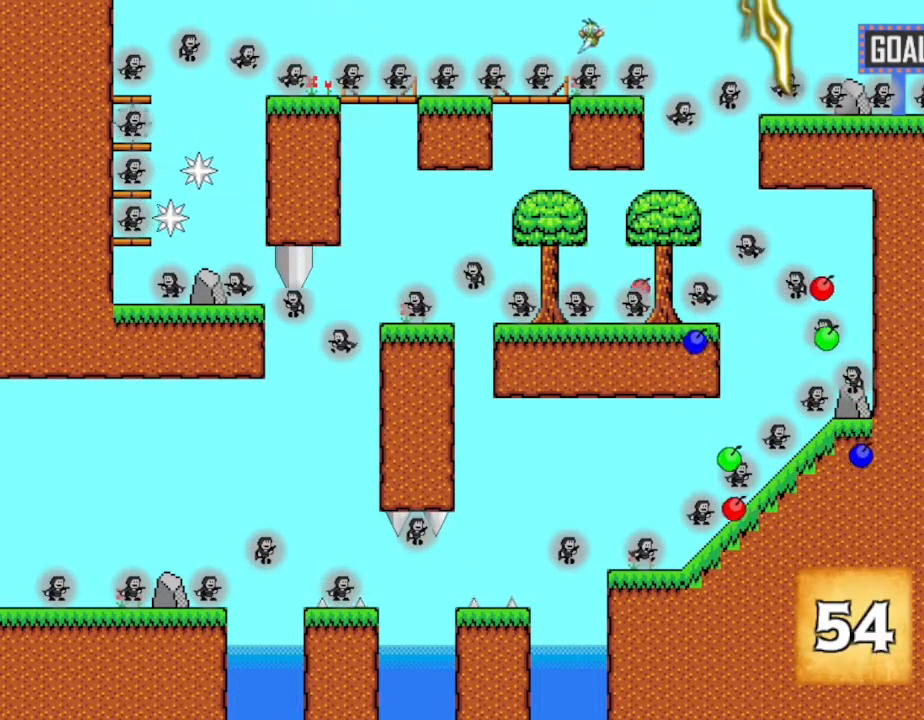
{"keys": [], "events": []}
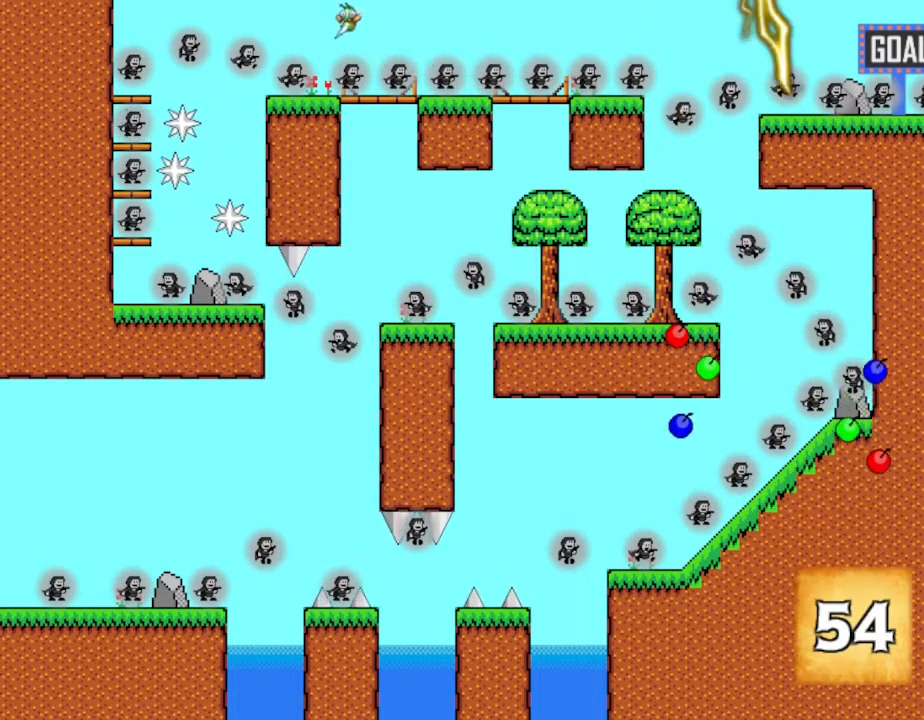
{"keys": [], "events": []}
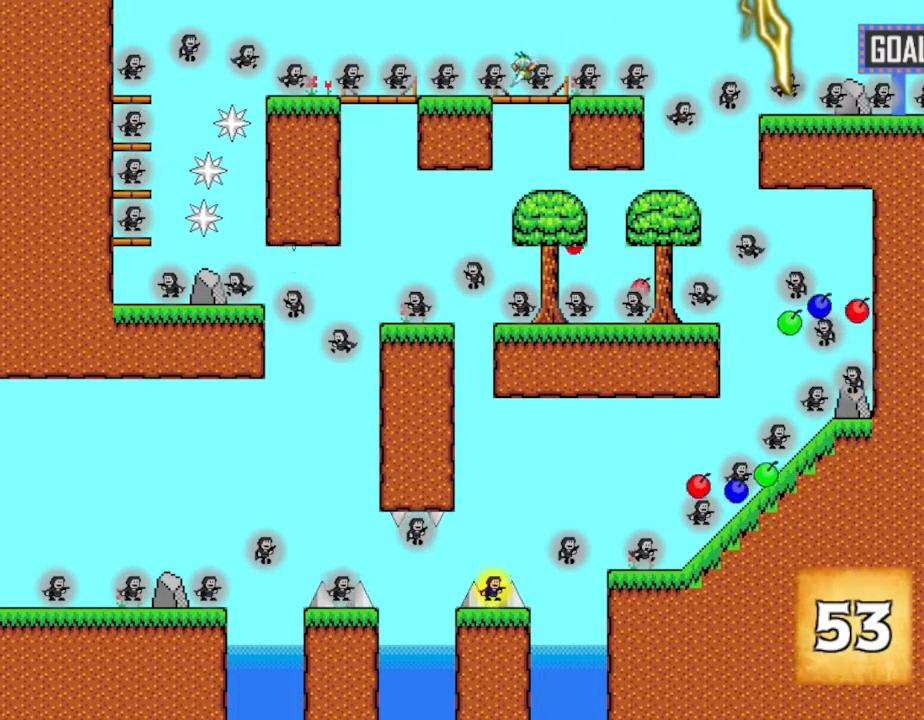
{"keys": [], "events": []}
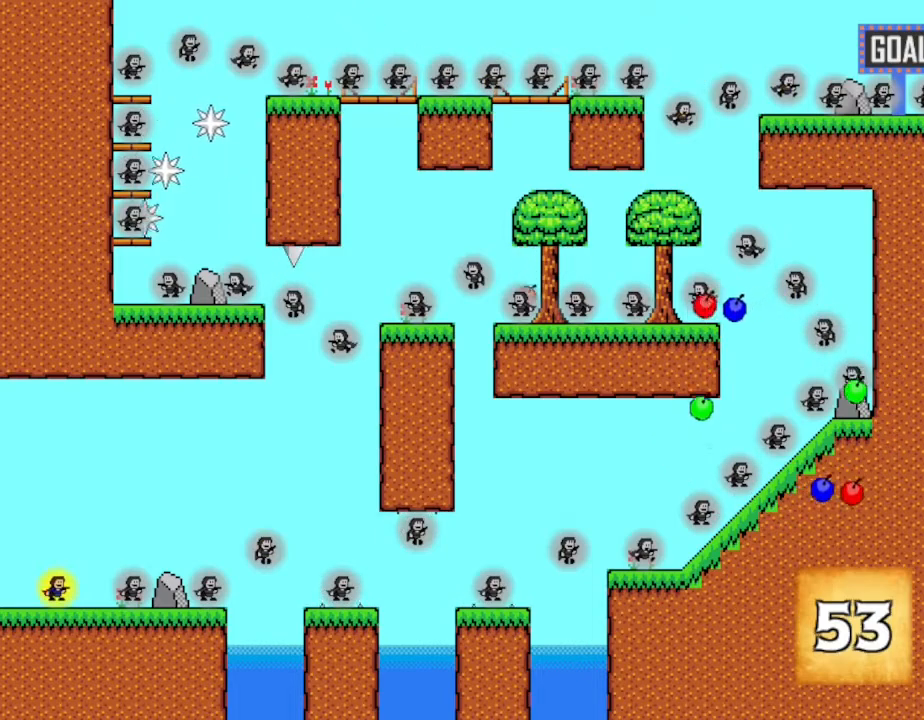
{"keys": [], "events": []}
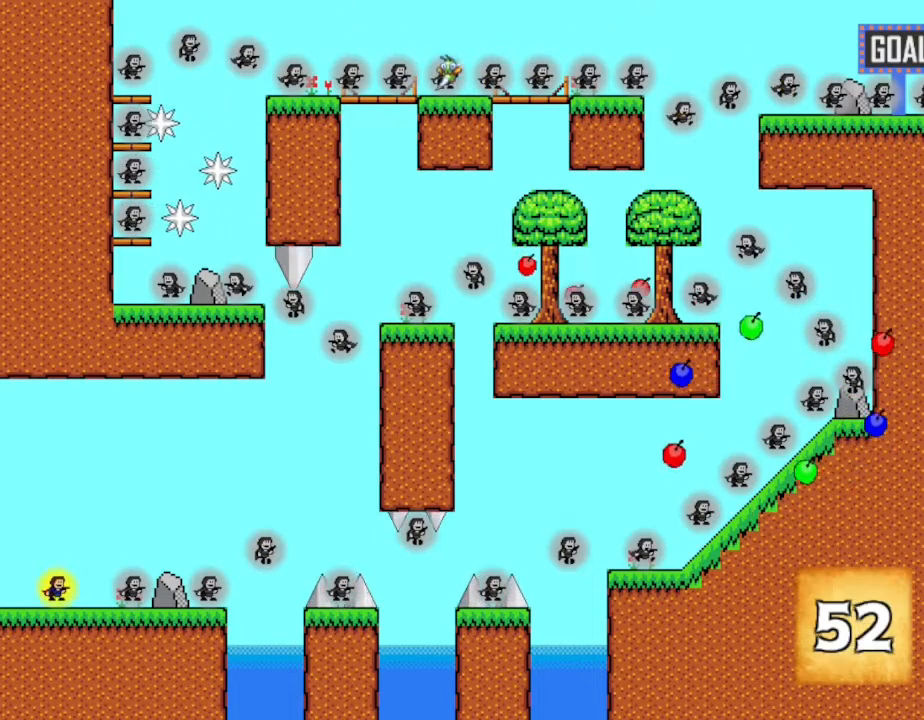
{"keys": [], "events": [[33, "z", "down"], [117, "z", "up"], [267, "z", "down"], [383, "z", "up"]]}
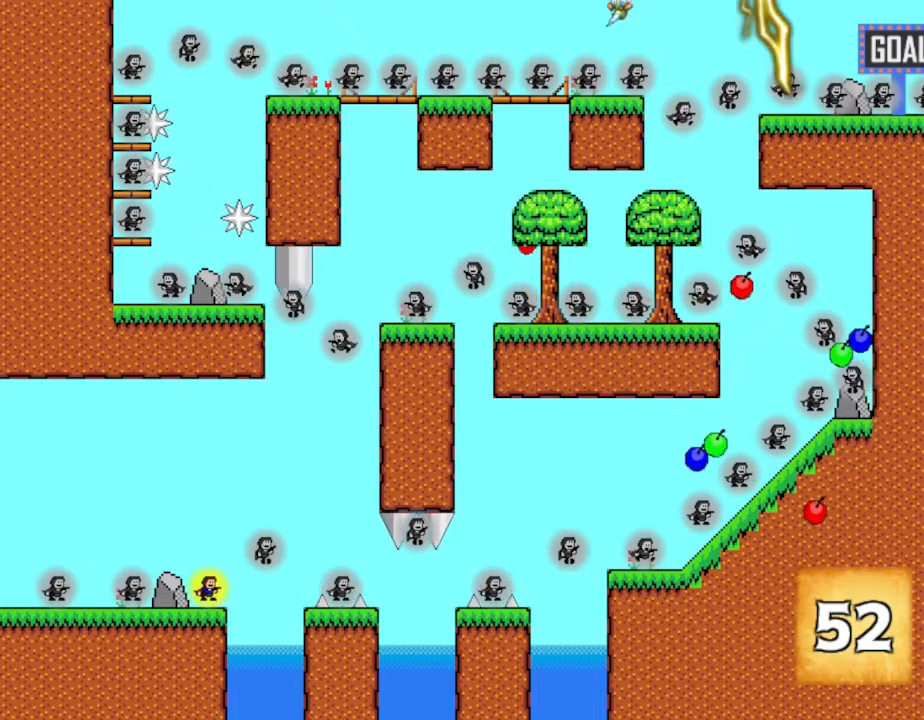
{"keys": [], "events": [[100, "z", "down"], [217, "z", "up"]]}
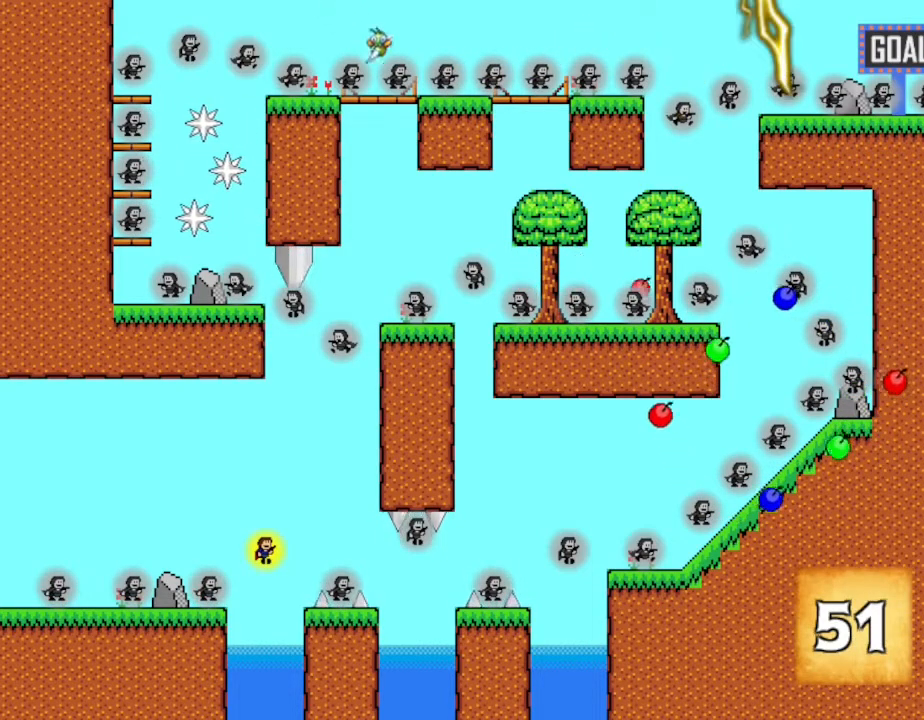
{"keys": [], "events": []}
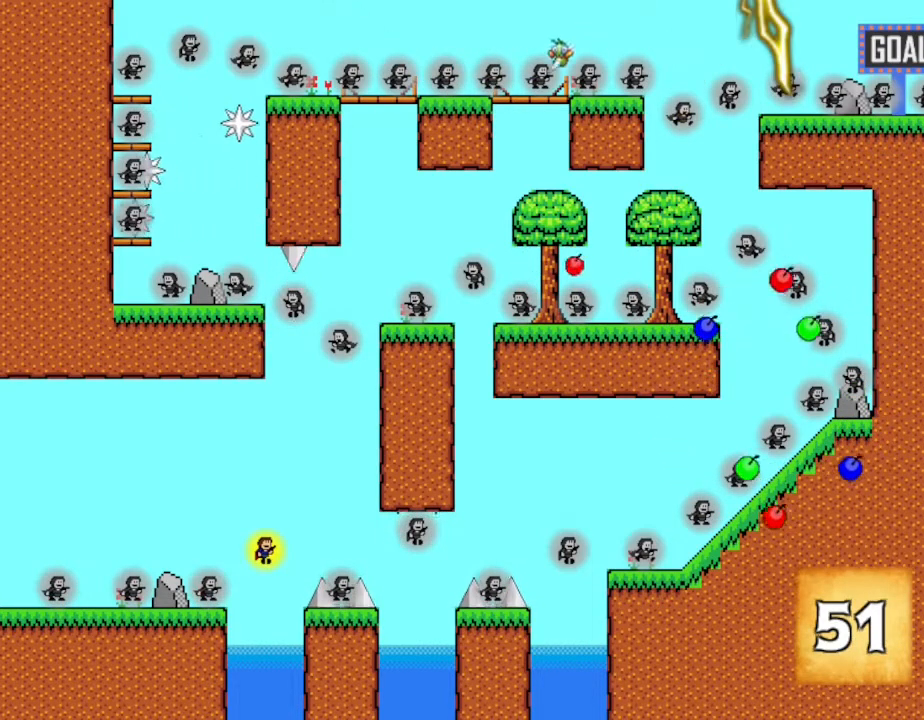
{"keys": [], "events": [[283, "z", "down"], [400, "z", "up"]]}
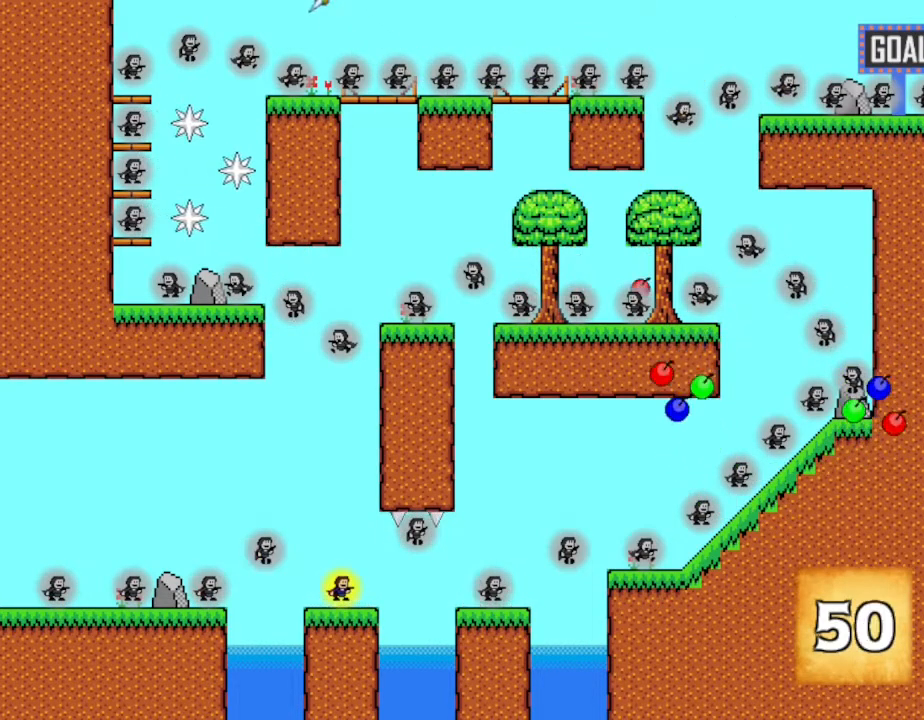
{"keys": [], "events": [[300, "z", "down"], [367, "z", "up"]]}
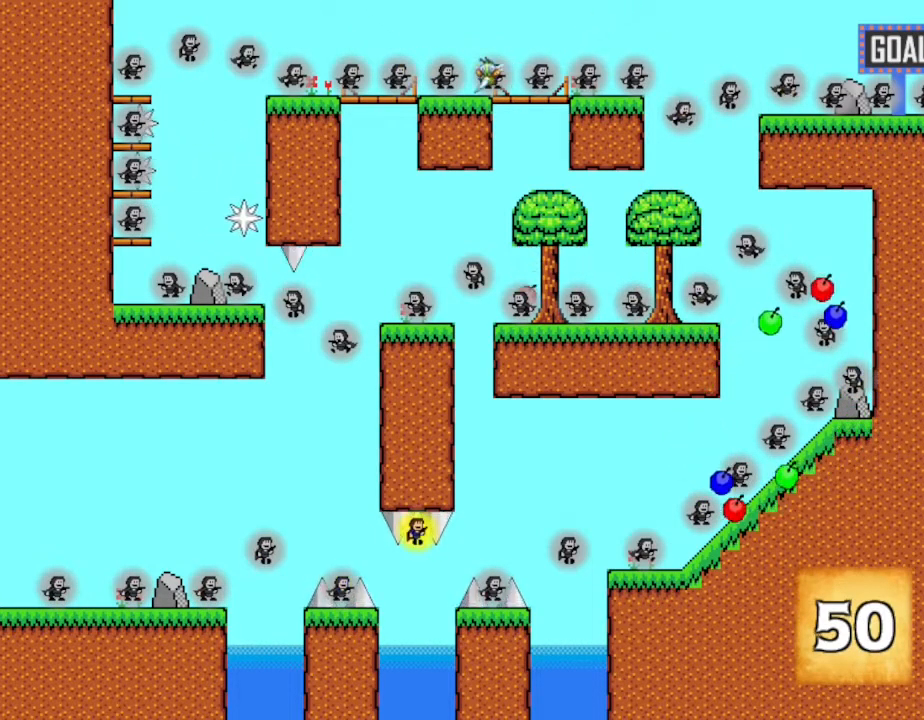
{"keys": [], "events": []}
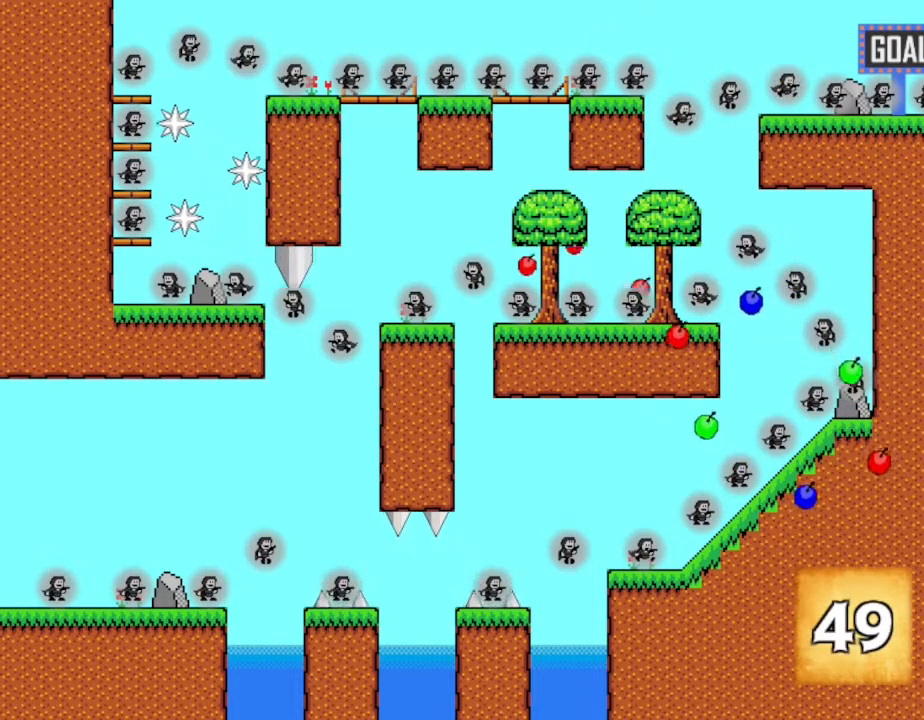
{"keys": [], "events": [[300, "z", "down"], [417, "z", "up"]]}
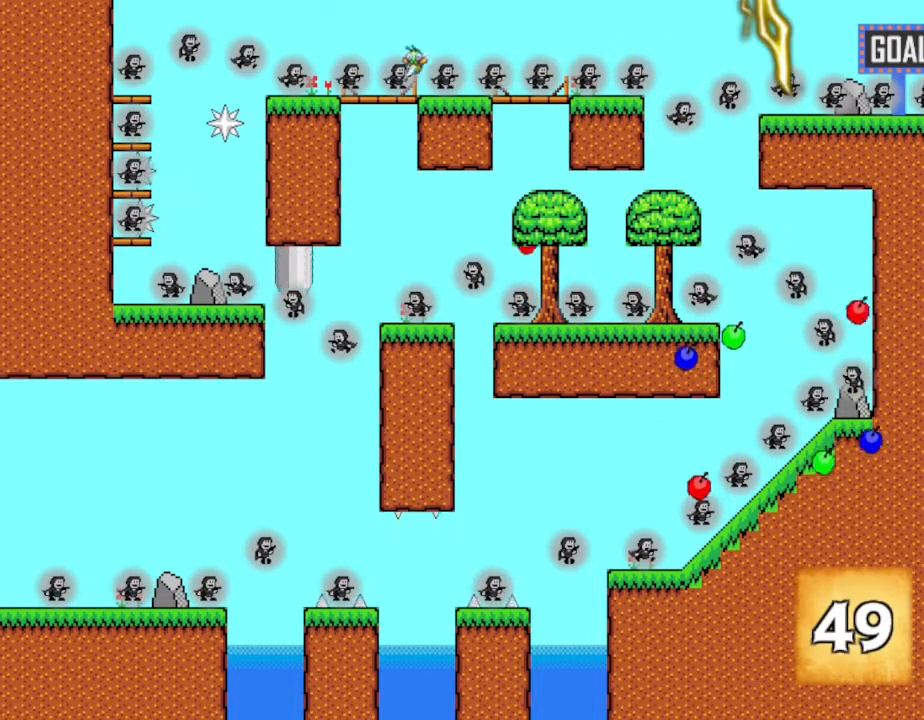
{"keys": [], "events": []}
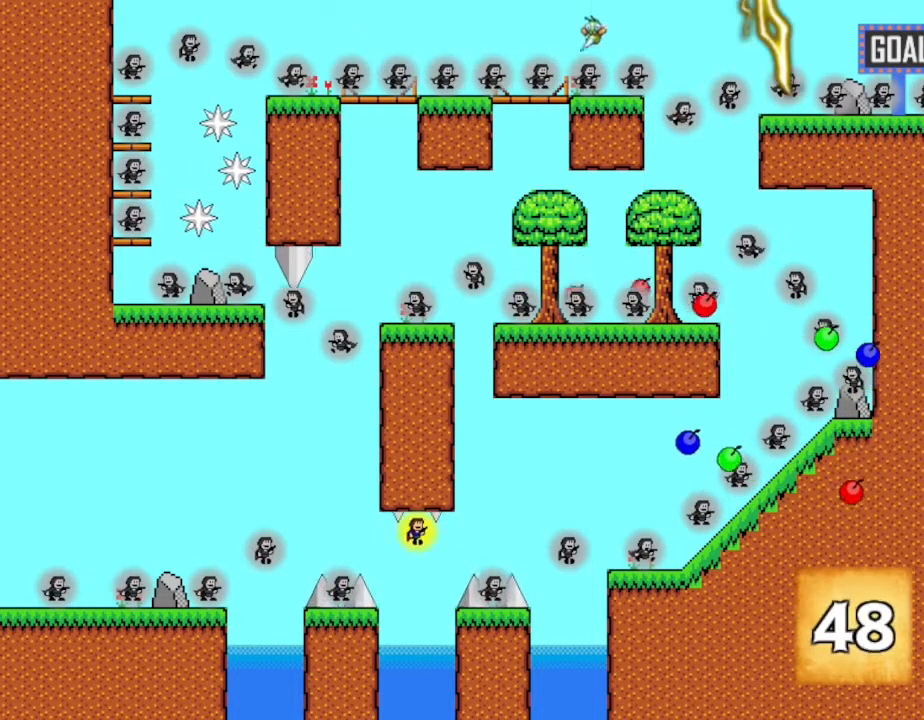
{"keys": [], "events": []}
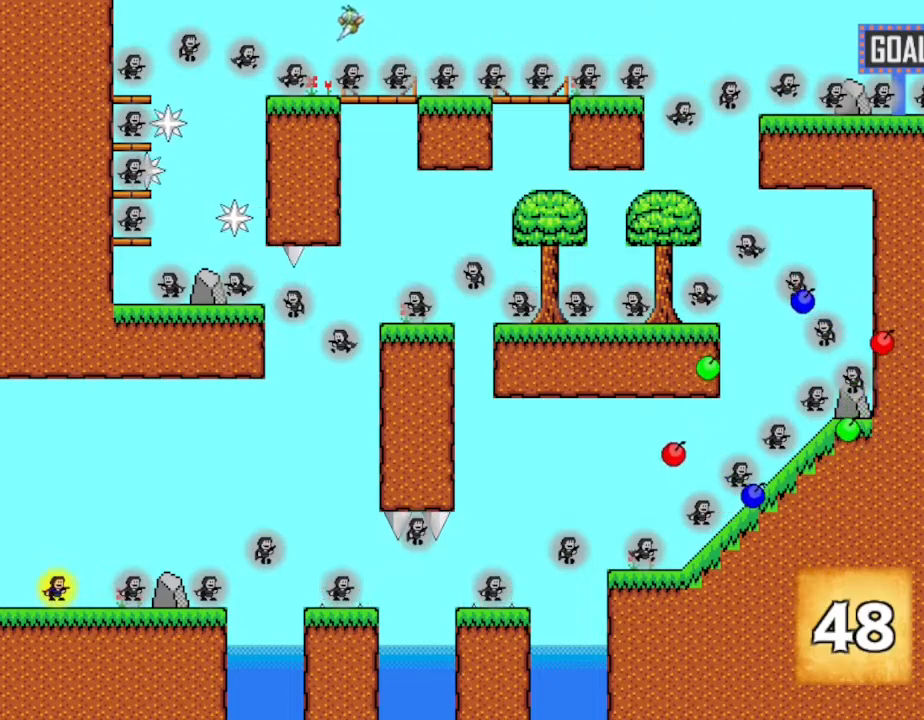
{"keys": [], "events": [[317, "z", "down"], [433, "z", "up"]]}
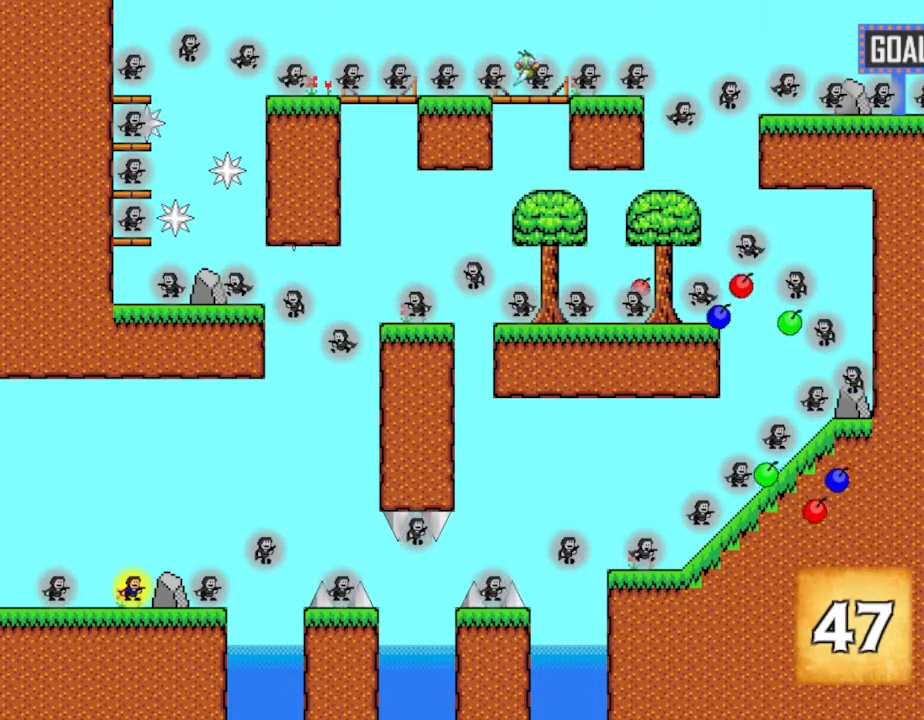
{"keys": [], "events": [[67, "z", "down"], [200, "z", "up"], [383, "z", "down"], [500, "z", "up"]]}
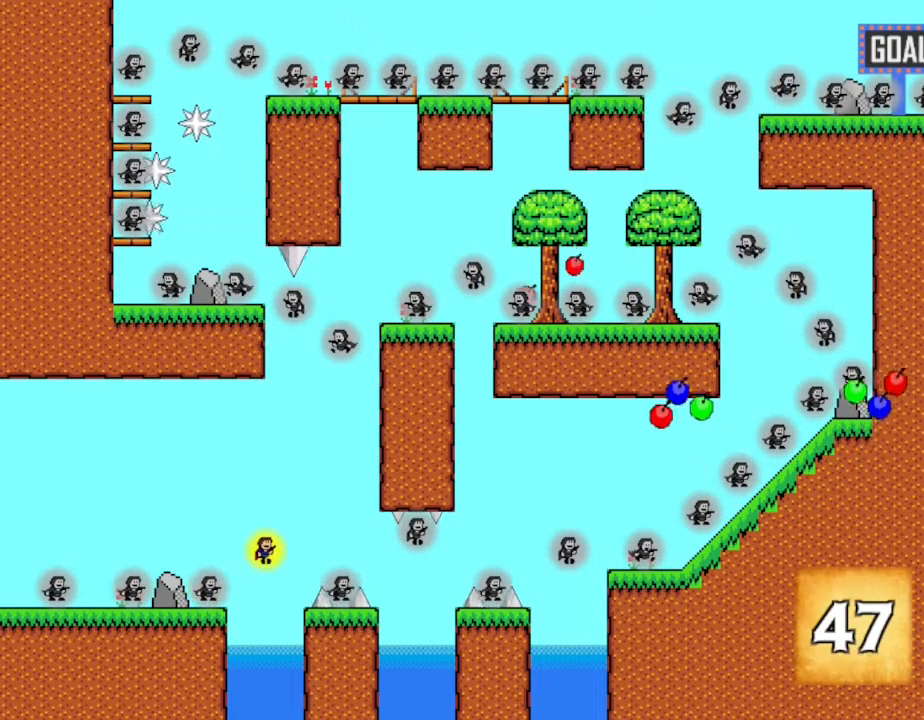
{"keys": [], "events": []}
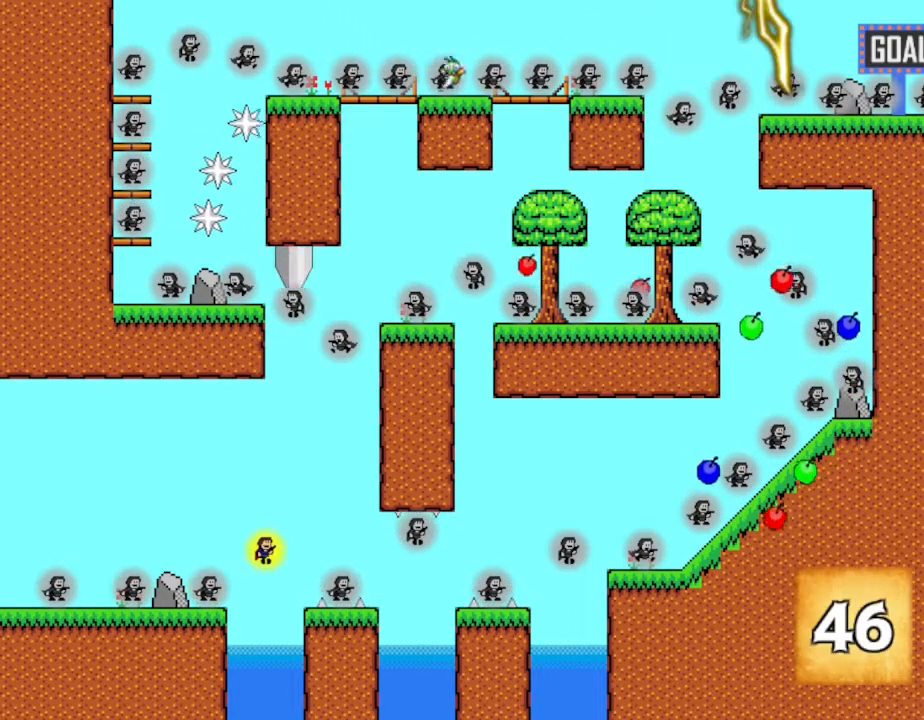
{"keys": [], "events": []}
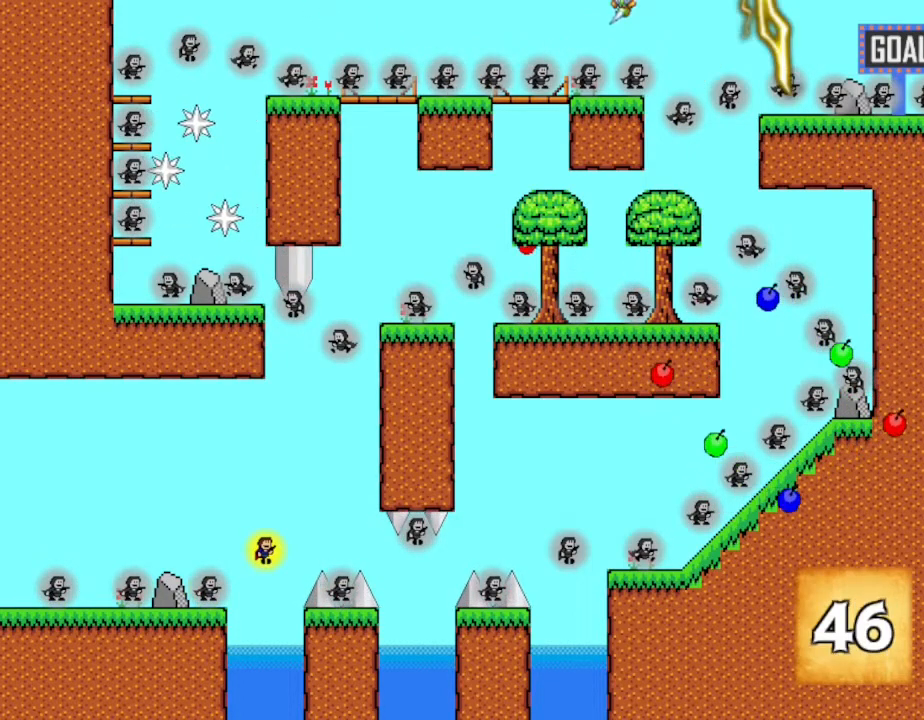
{"keys": [], "events": []}
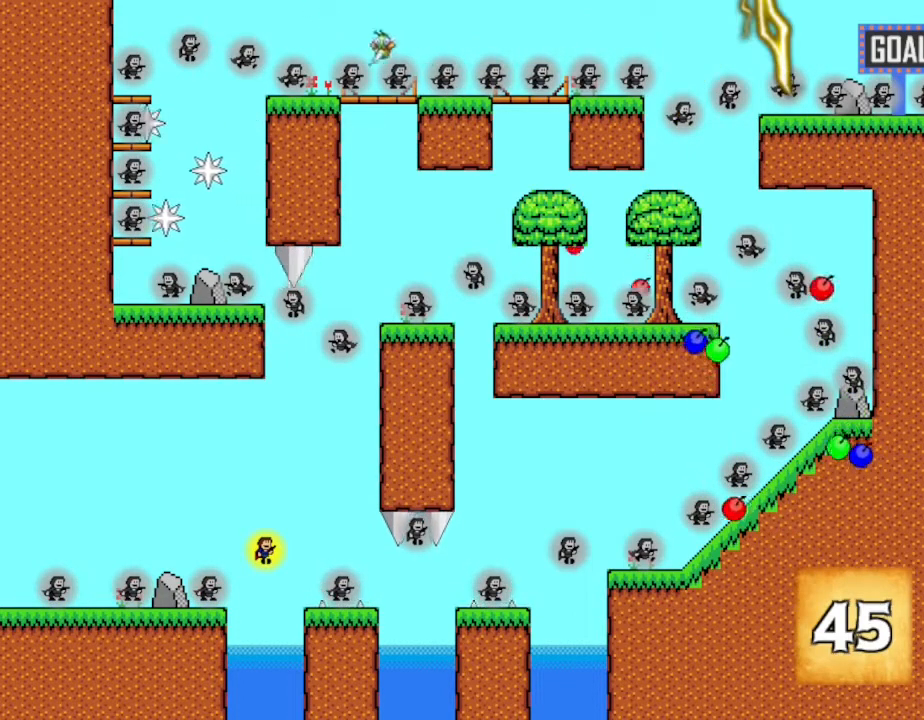
{"keys": [], "events": []}
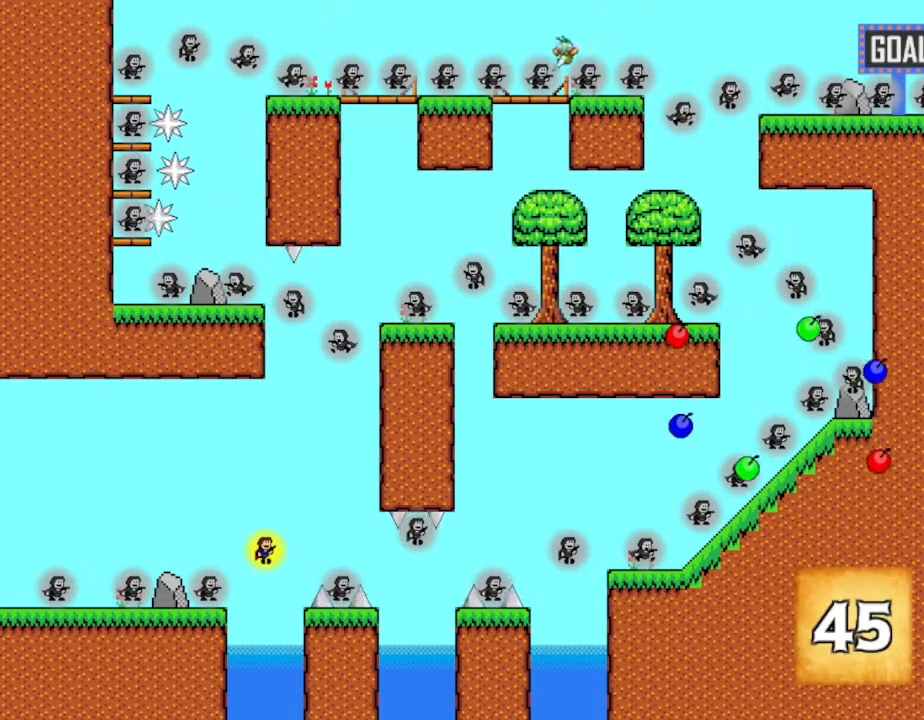
{"keys": [], "events": []}